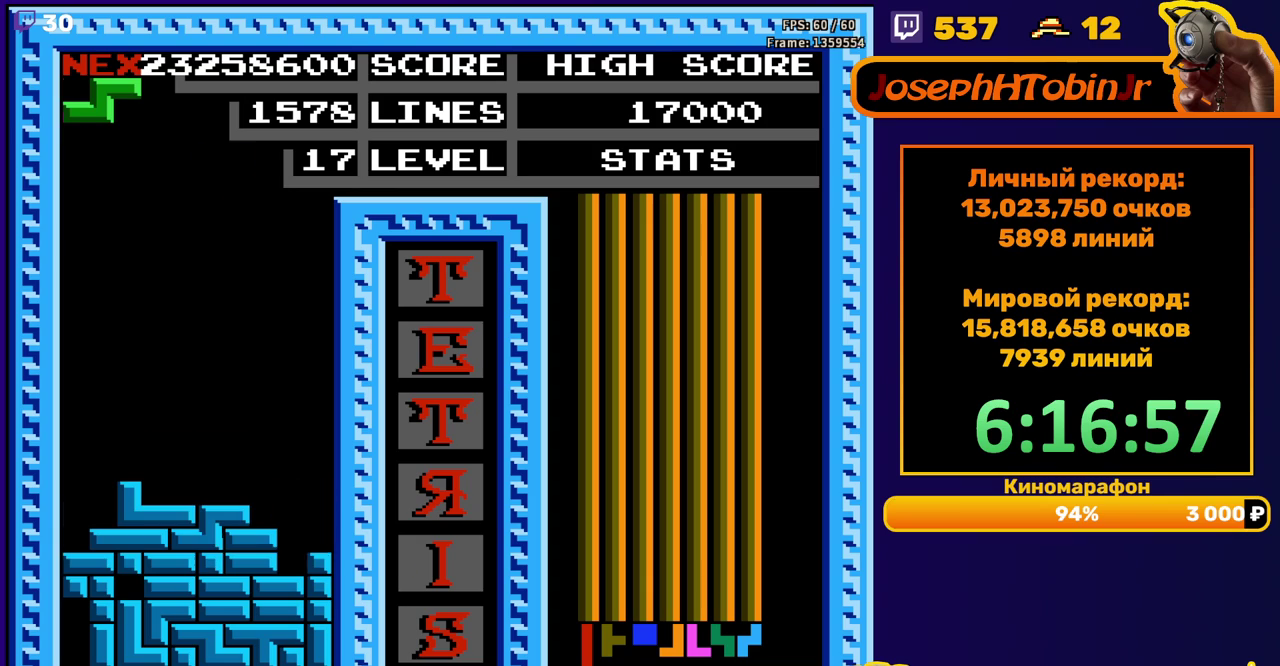
Gameplay with a controller (Nintendo layout); each line is a JSON object with the inputs held at the frame after it. "events" lists button and stick changes between this image and that frame as [ms after this image, input, new state], when the widget could be followed in between. Not read: L3 R3.
{"buttons": [], "events": [[100, "DPAD_RIGHT", "down"], [133, "A", "down"], [150, "DPAD_RIGHT", "up"], [217, "DPAD_RIGHT", "down"], [233, "A", "up"], [317, "DPAD_RIGHT", "up"]]}
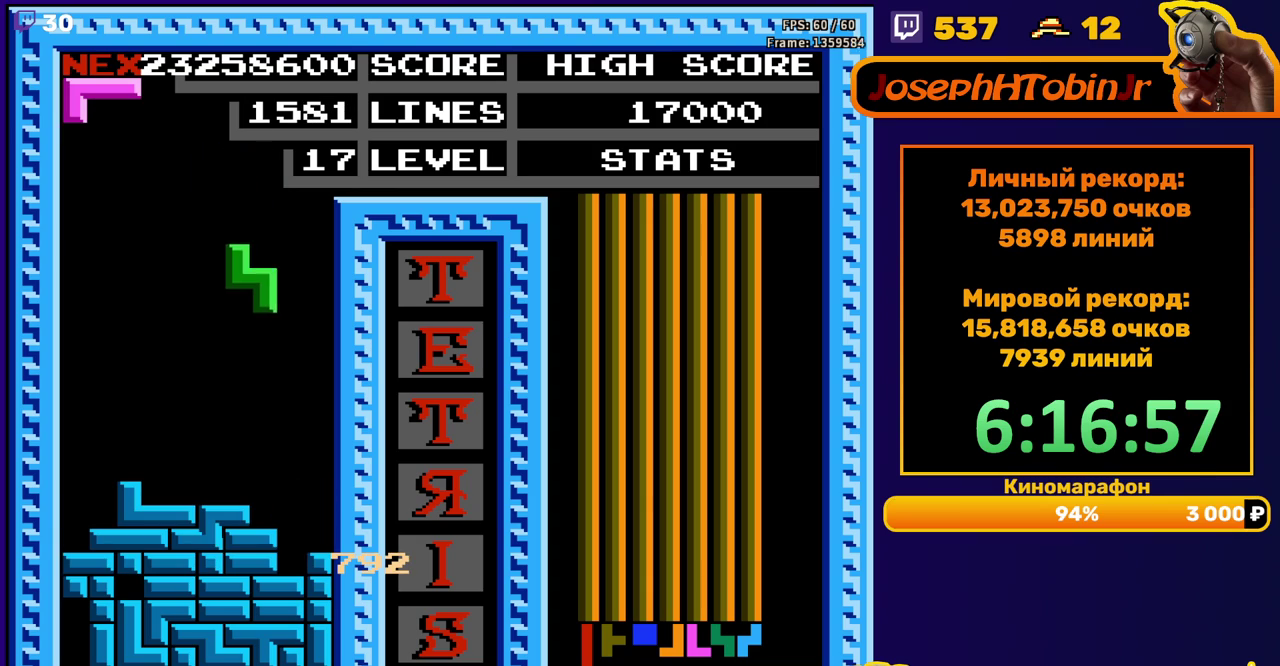
{"buttons": [], "events": [[17, "DPAD_DOWN", "down"], [267, "DPAD_DOWN", "up"], [333, "DPAD_LEFT", "down"], [367, "A", "down"], [433, "A", "up"], [433, "DPAD_LEFT", "up"]]}
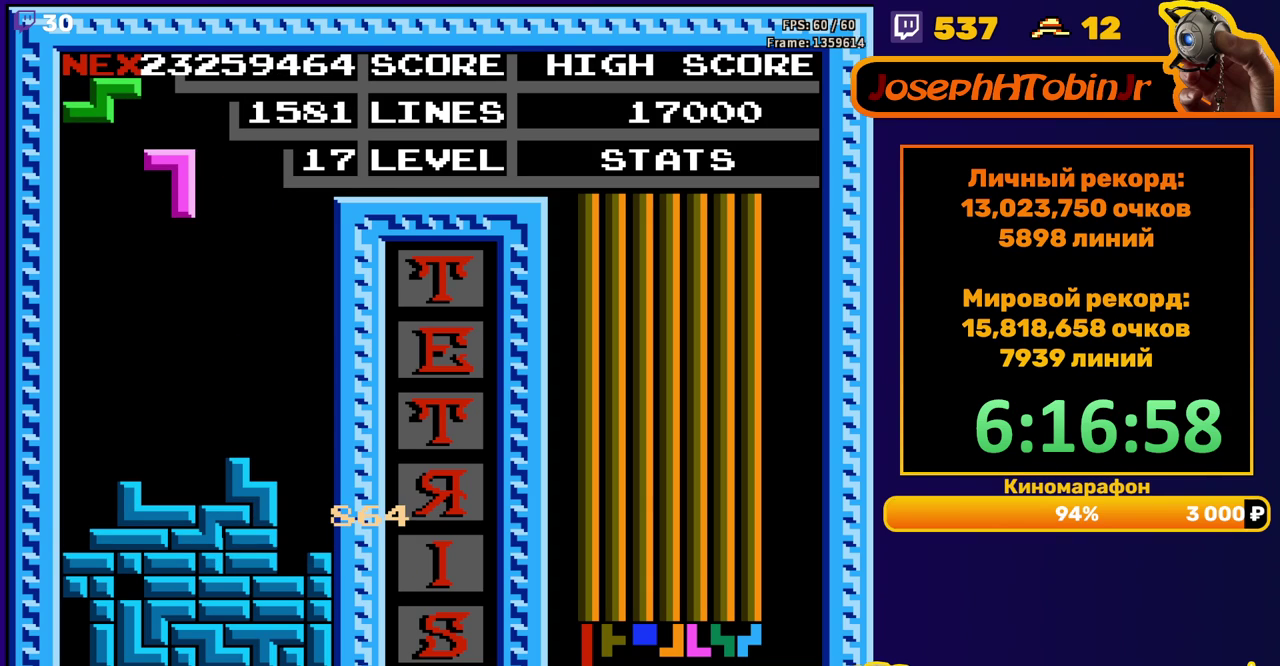
{"buttons": ["DPAD_RIGHT"], "events": [[17, "A", "down"], [67, "DPAD_DOWN", "down"], [100, "A", "up"], [383, "DPAD_DOWN", "up"], [467, "DPAD_RIGHT", "down"]]}
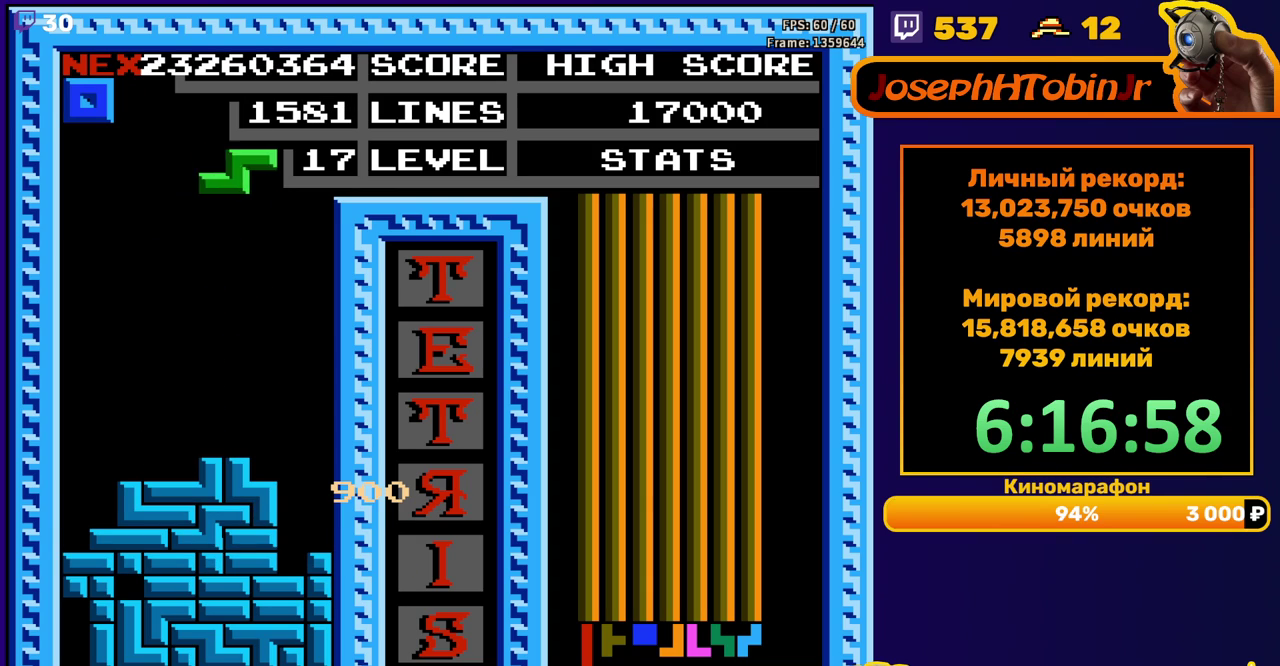
{"buttons": ["DPAD_DOWN"], "events": [[33, "A", "down"], [33, "DPAD_RIGHT", "up"], [100, "DPAD_RIGHT", "down"], [117, "A", "up"], [183, "DPAD_RIGHT", "up"], [300, "DPAD_DOWN", "down"]]}
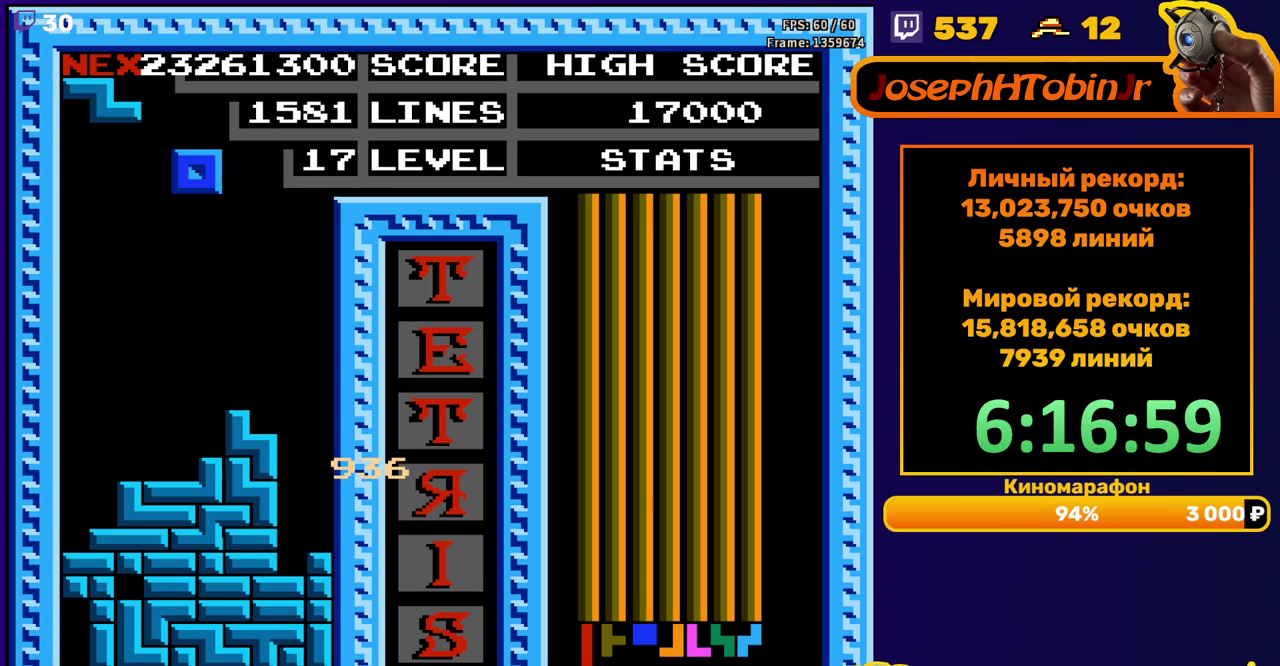
{"buttons": ["DPAD_DOWN"], "events": [[17, "DPAD_DOWN", "up"], [100, "DPAD_LEFT", "down"], [183, "DPAD_LEFT", "up"], [433, "DPAD_DOWN", "down"]]}
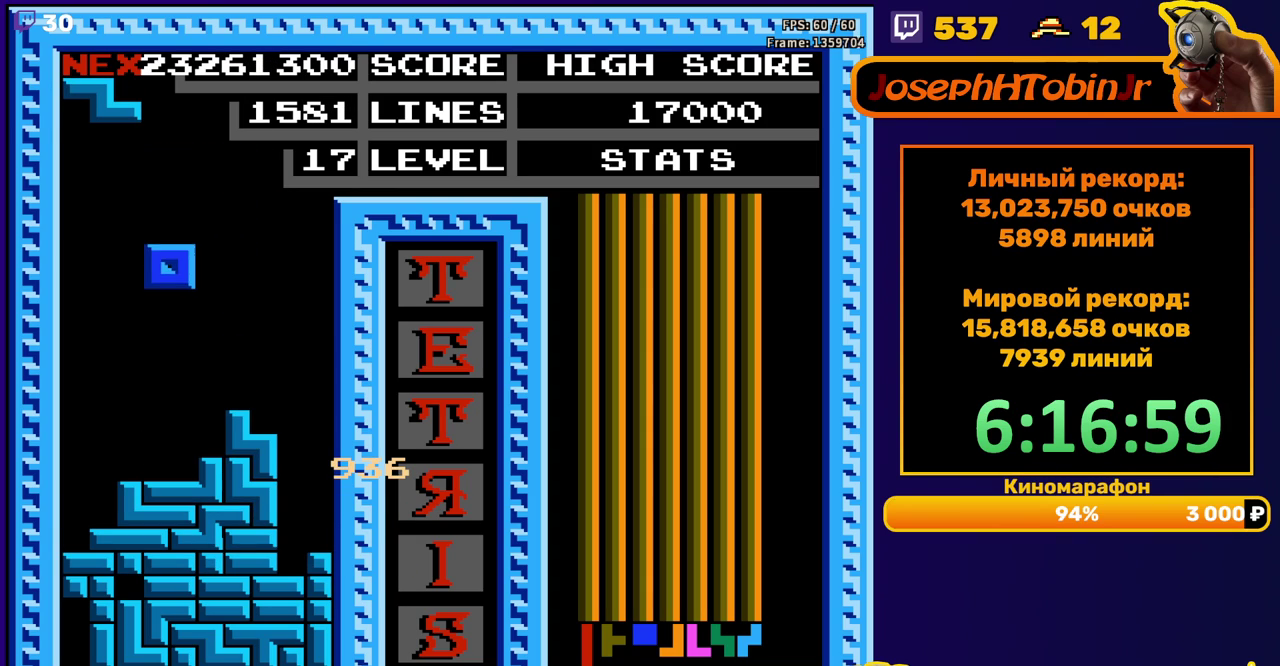
{"buttons": ["DPAD_LEFT"], "events": [[167, "DPAD_DOWN", "up"], [233, "A", "down"], [233, "DPAD_LEFT", "down"], [350, "A", "up"]]}
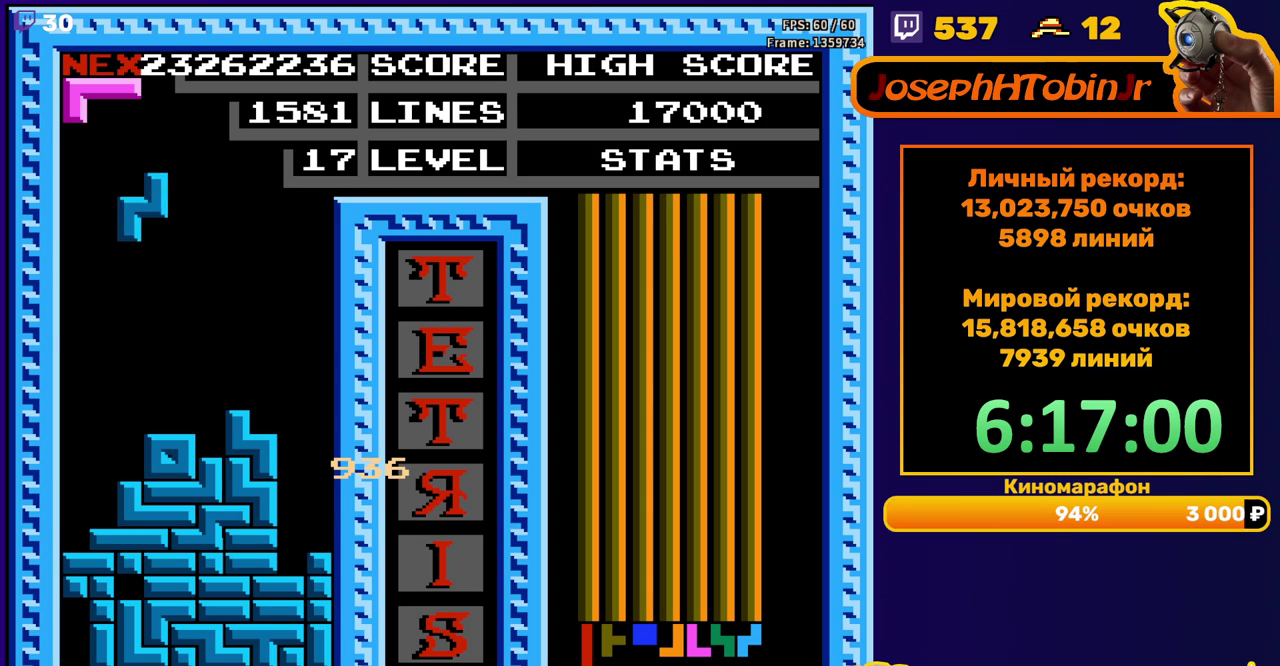
{"buttons": [], "events": [[217, "DPAD_LEFT", "up"], [233, "DPAD_DOWN", "down"], [383, "DPAD_DOWN", "up"]]}
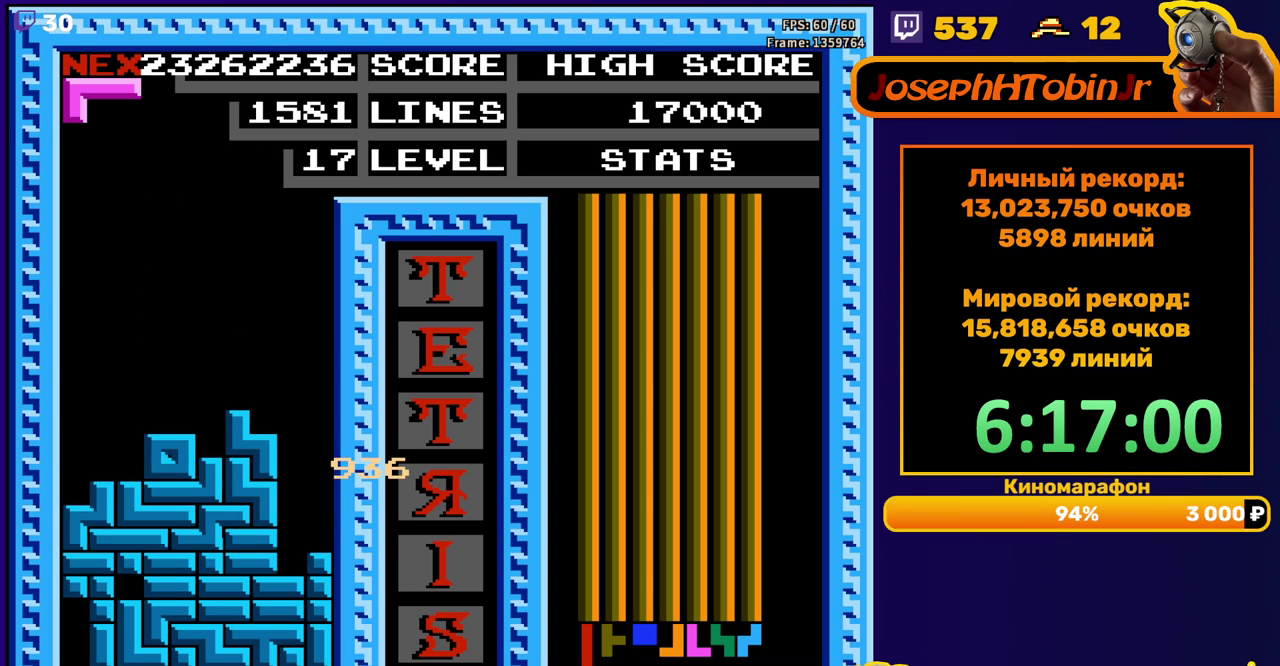
{"buttons": ["DPAD_LEFT"], "events": [[83, "DPAD_LEFT", "down"]]}
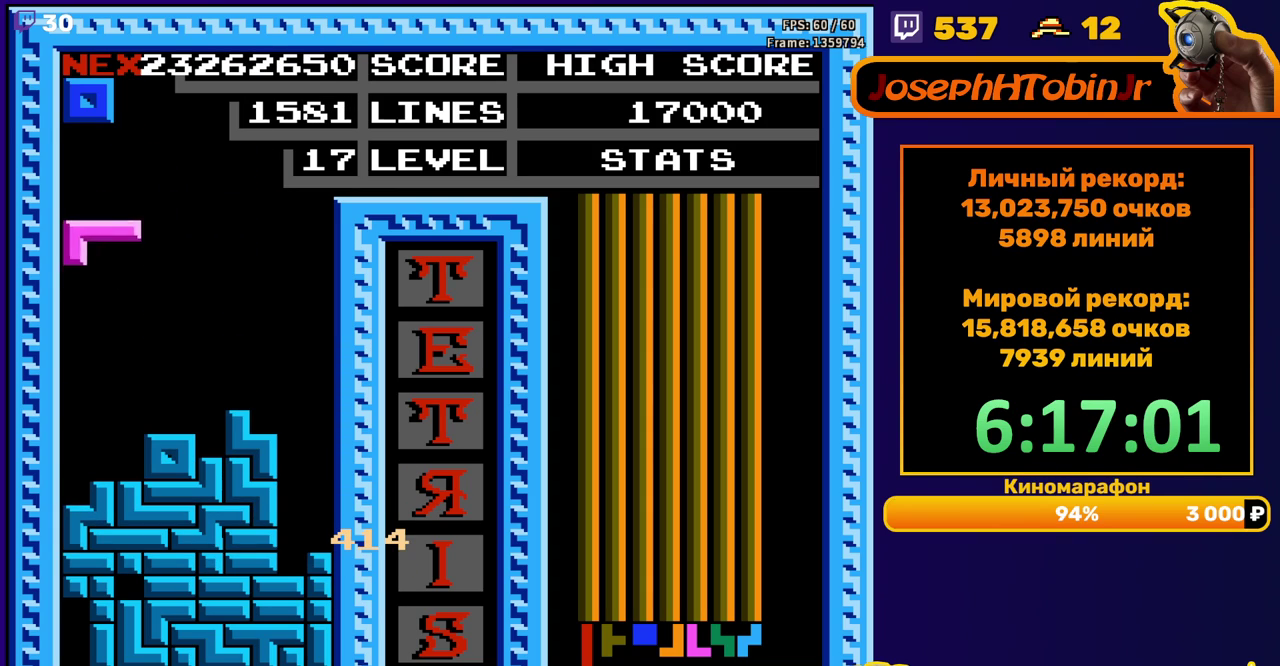
{"buttons": ["DPAD_RIGHT"], "events": [[50, "DPAD_DOWN", "down"], [50, "DPAD_LEFT", "up"], [267, "DPAD_DOWN", "up"], [350, "DPAD_RIGHT", "down"]]}
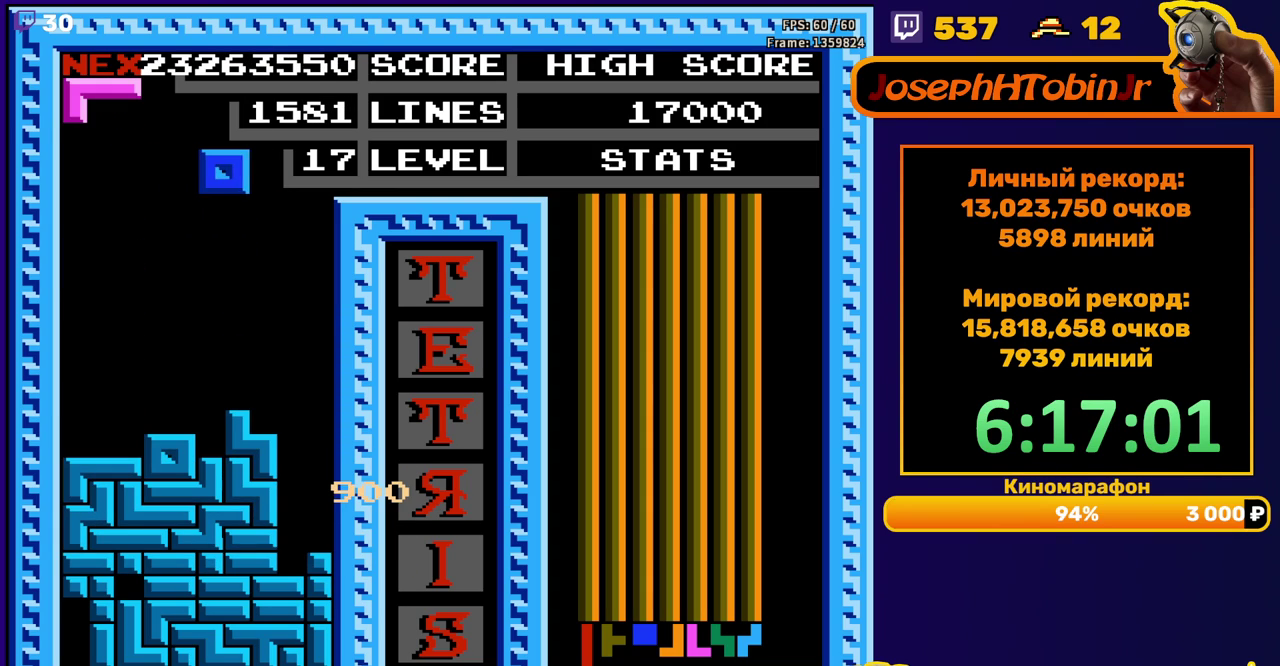
{"buttons": ["DPAD_DOWN"], "events": [[267, "DPAD_RIGHT", "up"], [283, "DPAD_DOWN", "down"]]}
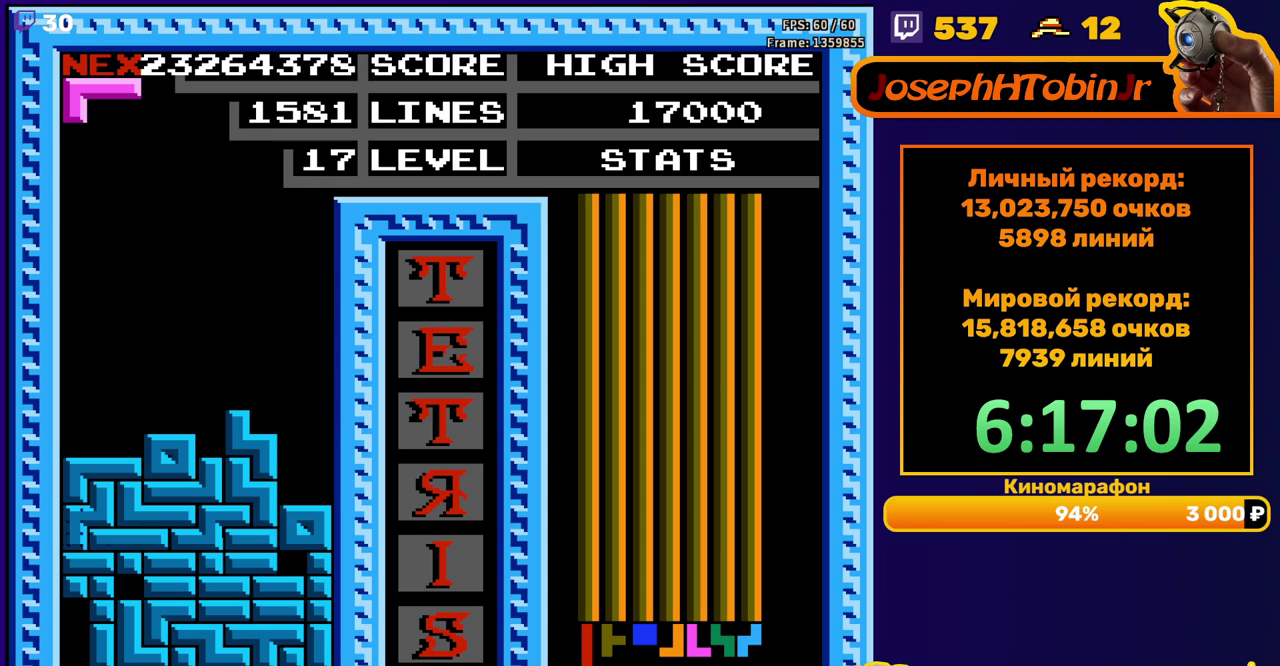
{"buttons": ["DPAD_LEFT"], "events": [[33, "DPAD_DOWN", "up"], [483, "DPAD_LEFT", "down"]]}
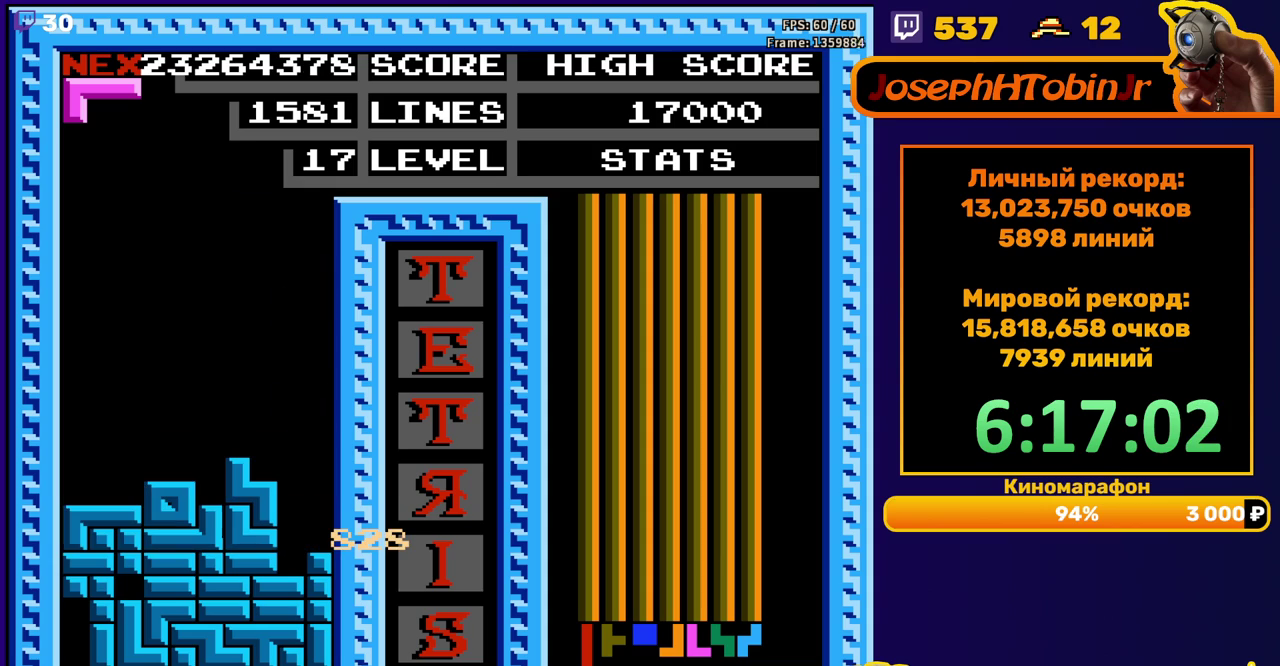
{"buttons": ["DPAD_LEFT"], "events": [[100, "A", "down"], [167, "A", "up"], [233, "A", "down"], [333, "A", "up"]]}
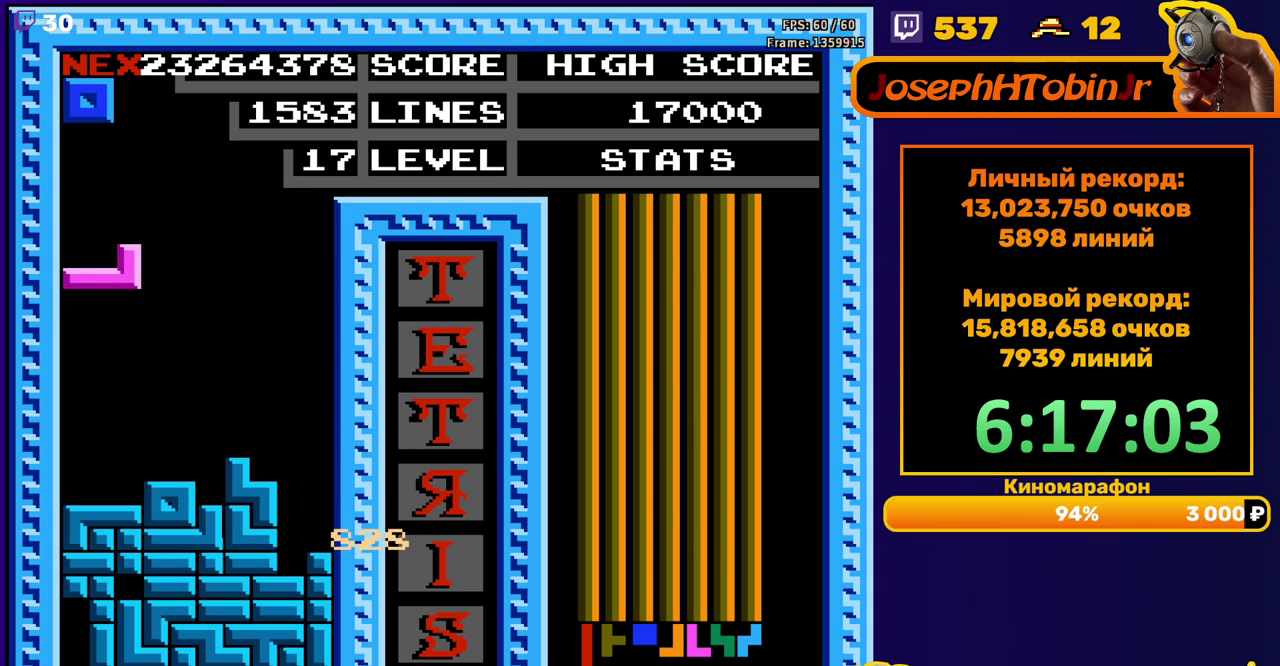
{"buttons": ["DPAD_LEFT"], "events": [[100, "DPAD_DOWN", "down"], [100, "DPAD_LEFT", "up"], [267, "DPAD_DOWN", "up"], [333, "DPAD_LEFT", "down"]]}
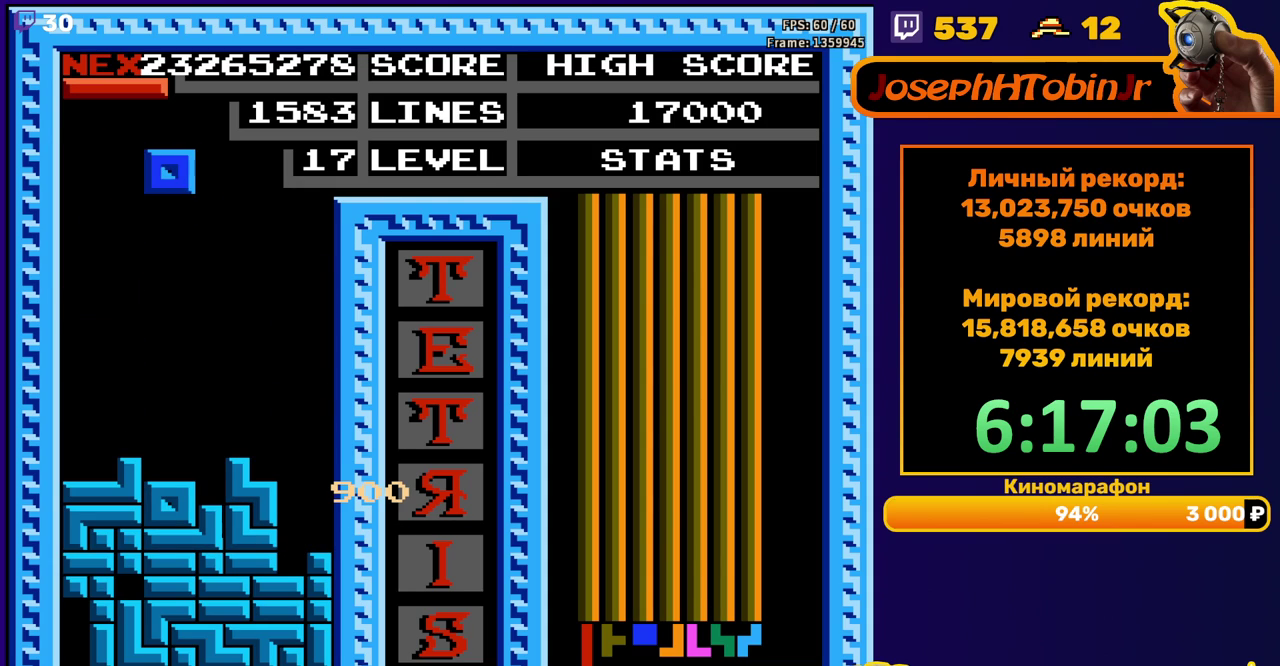
{"buttons": [], "events": [[300, "DPAD_DOWN", "down"], [300, "DPAD_LEFT", "up"], [467, "DPAD_DOWN", "up"]]}
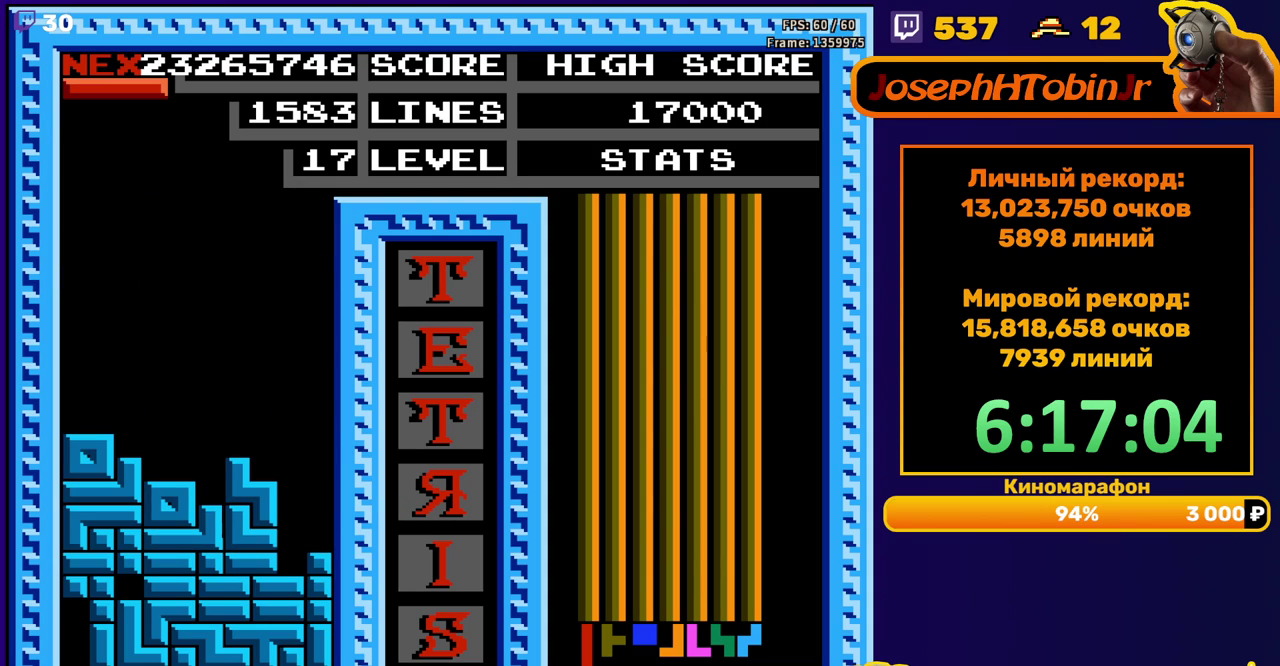
{"buttons": ["DPAD_RIGHT"], "events": [[83, "DPAD_RIGHT", "down"], [267, "B", "down"], [383, "B", "up"]]}
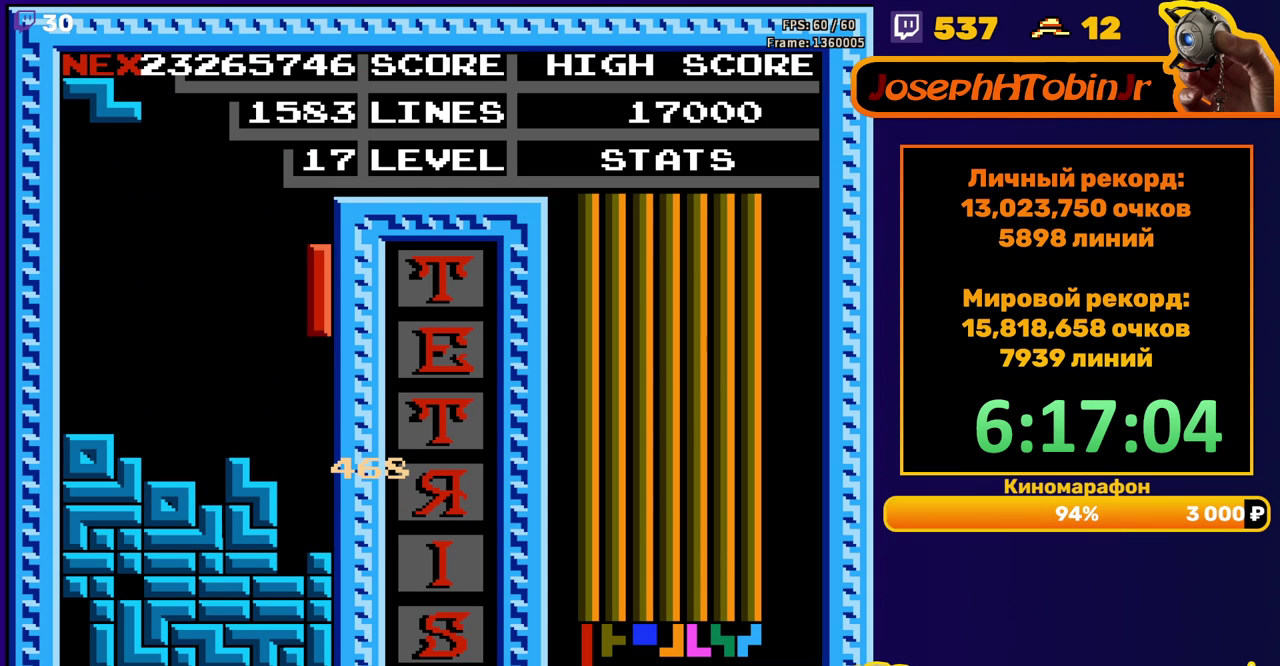
{"buttons": [], "events": [[67, "DPAD_RIGHT", "up"], [100, "DPAD_DOWN", "down"], [300, "DPAD_DOWN", "up"], [383, "DPAD_LEFT", "down"], [467, "DPAD_LEFT", "up"]]}
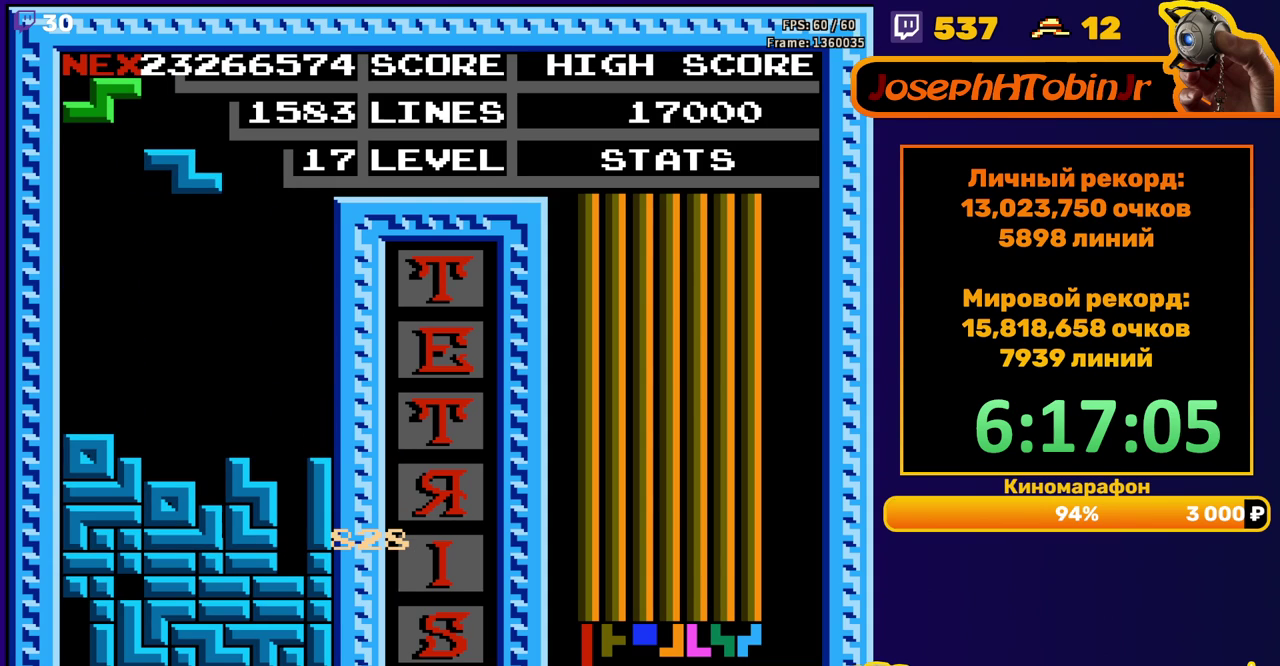
{"buttons": [], "events": [[17, "DPAD_LEFT", "down"], [83, "DPAD_LEFT", "up"], [183, "DPAD_DOWN", "down"], [450, "DPAD_DOWN", "up"]]}
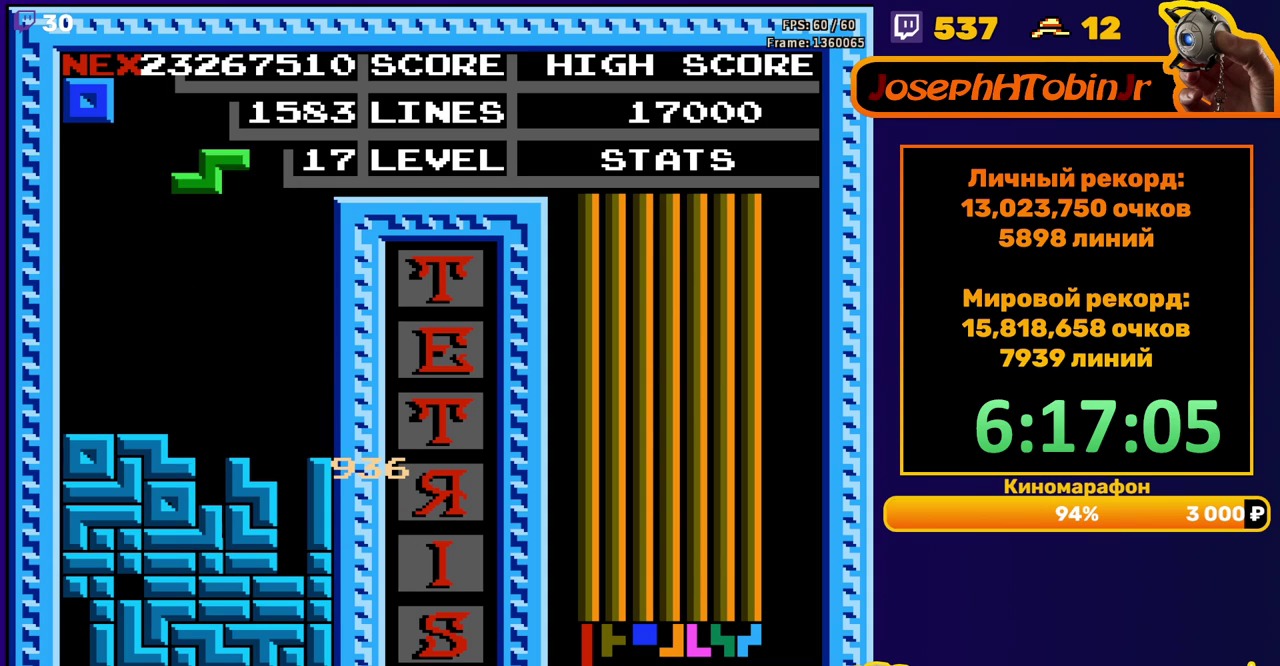
{"buttons": ["DPAD_DOWN"], "events": [[67, "A", "down"], [150, "A", "up"], [250, "DPAD_LEFT", "down"], [333, "DPAD_LEFT", "up"], [417, "DPAD_DOWN", "down"]]}
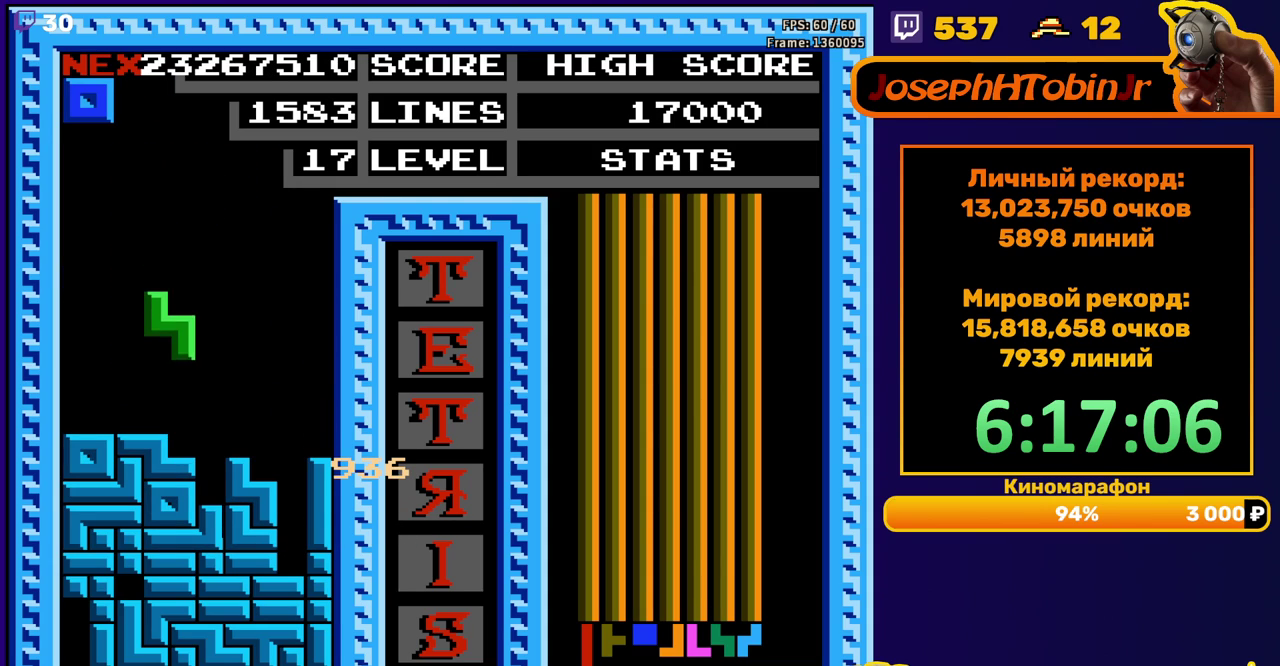
{"buttons": ["DPAD_LEFT"], "events": [[100, "DPAD_DOWN", "up"], [150, "DPAD_LEFT", "down"]]}
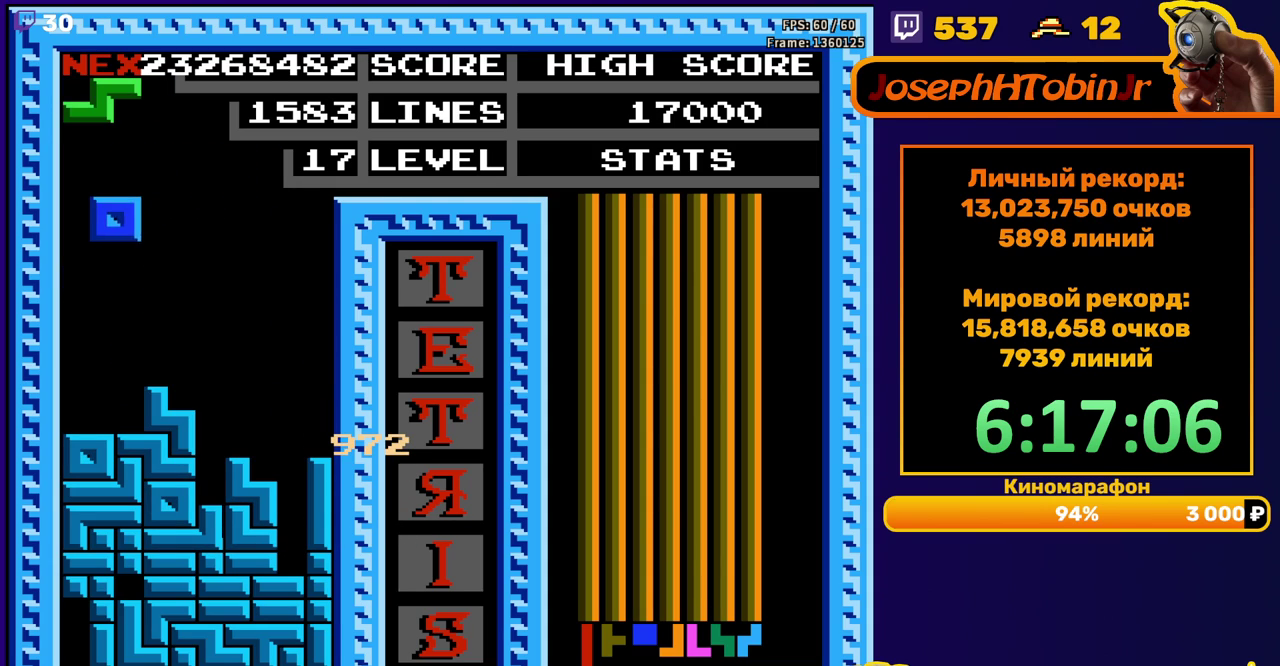
{"buttons": ["DPAD_RIGHT"], "events": [[133, "DPAD_DOWN", "down"], [150, "DPAD_LEFT", "up"], [300, "DPAD_DOWN", "up"], [467, "DPAD_RIGHT", "down"]]}
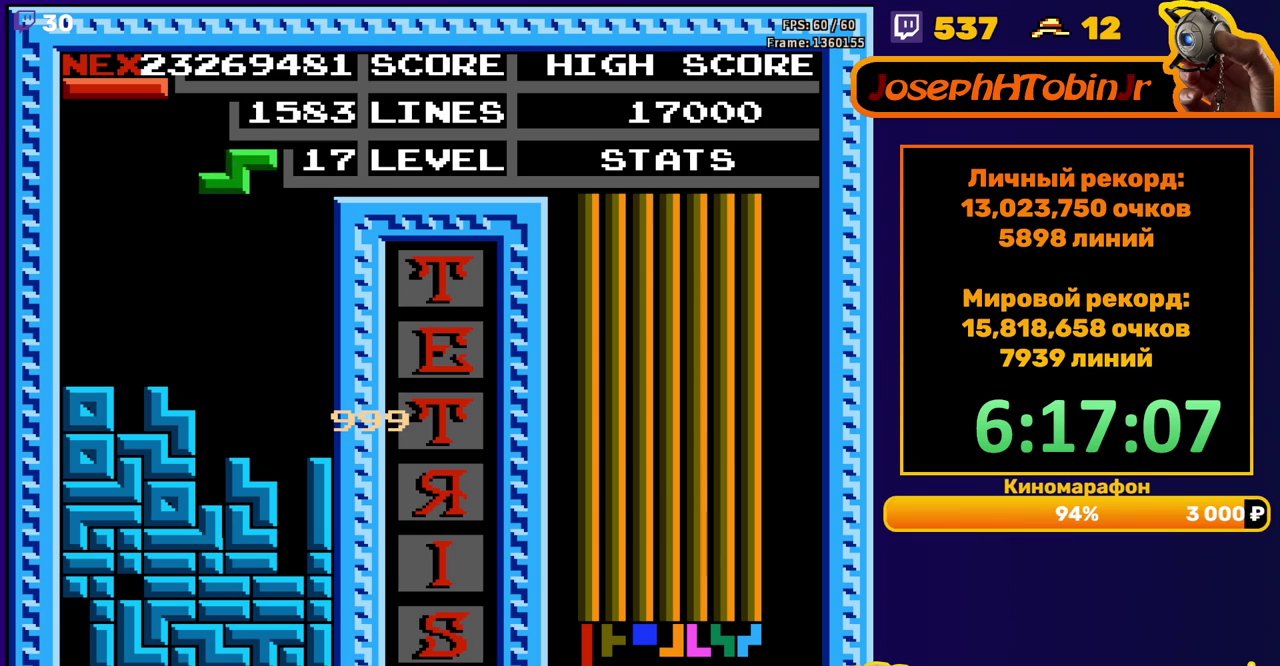
{"buttons": ["DPAD_RIGHT"], "events": [[33, "A", "down"], [50, "DPAD_RIGHT", "up"], [117, "A", "up"], [133, "DPAD_RIGHT", "down"], [217, "DPAD_RIGHT", "up"], [483, "DPAD_RIGHT", "down"]]}
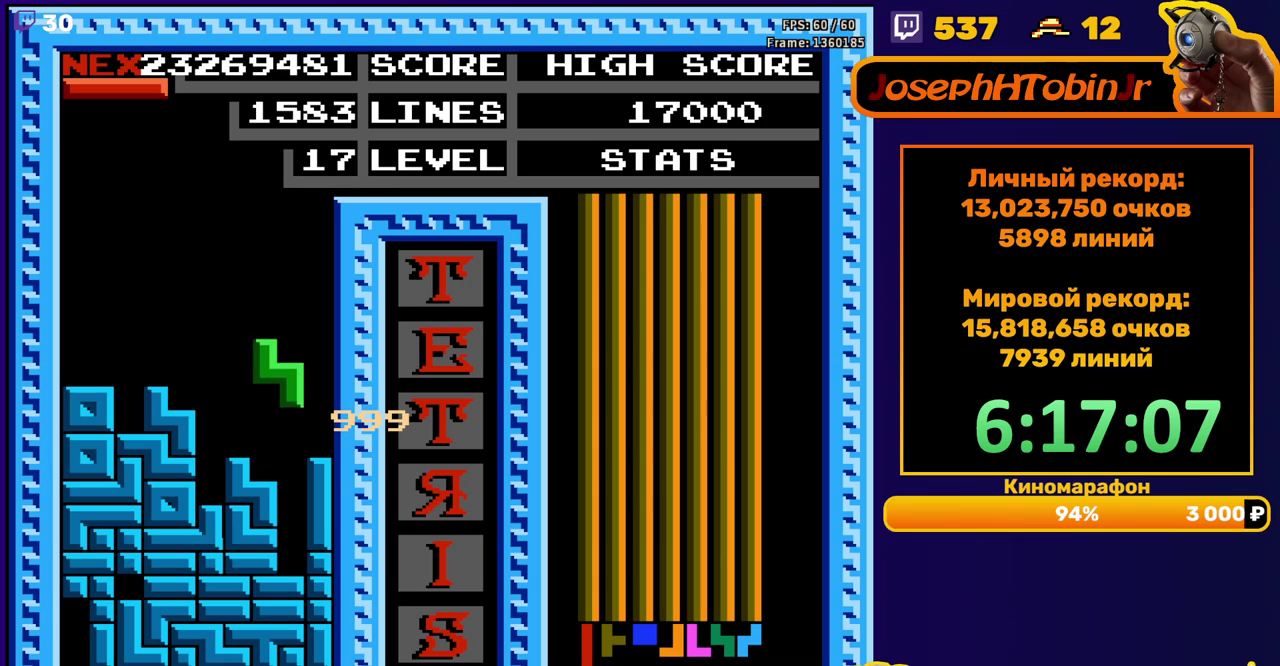
{"buttons": ["DPAD_DOWN"], "events": [[67, "DPAD_RIGHT", "up"], [367, "B", "down"], [433, "DPAD_DOWN", "down"], [467, "B", "up"]]}
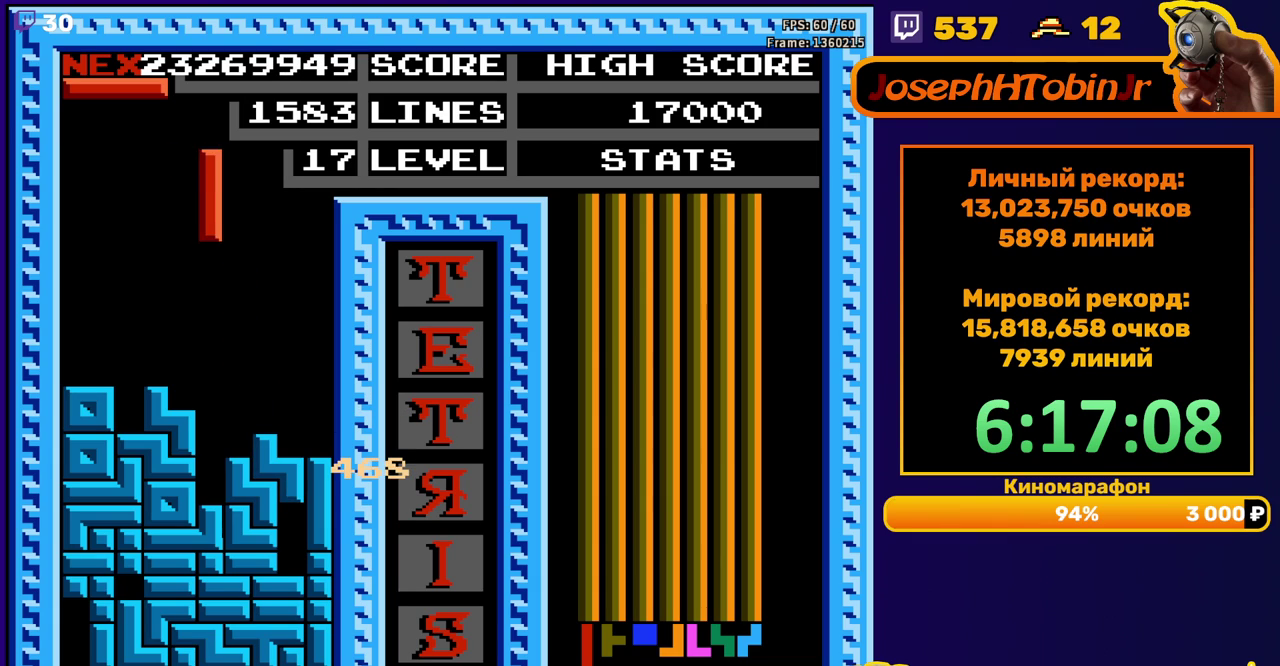
{"buttons": [], "events": [[317, "DPAD_DOWN", "up"]]}
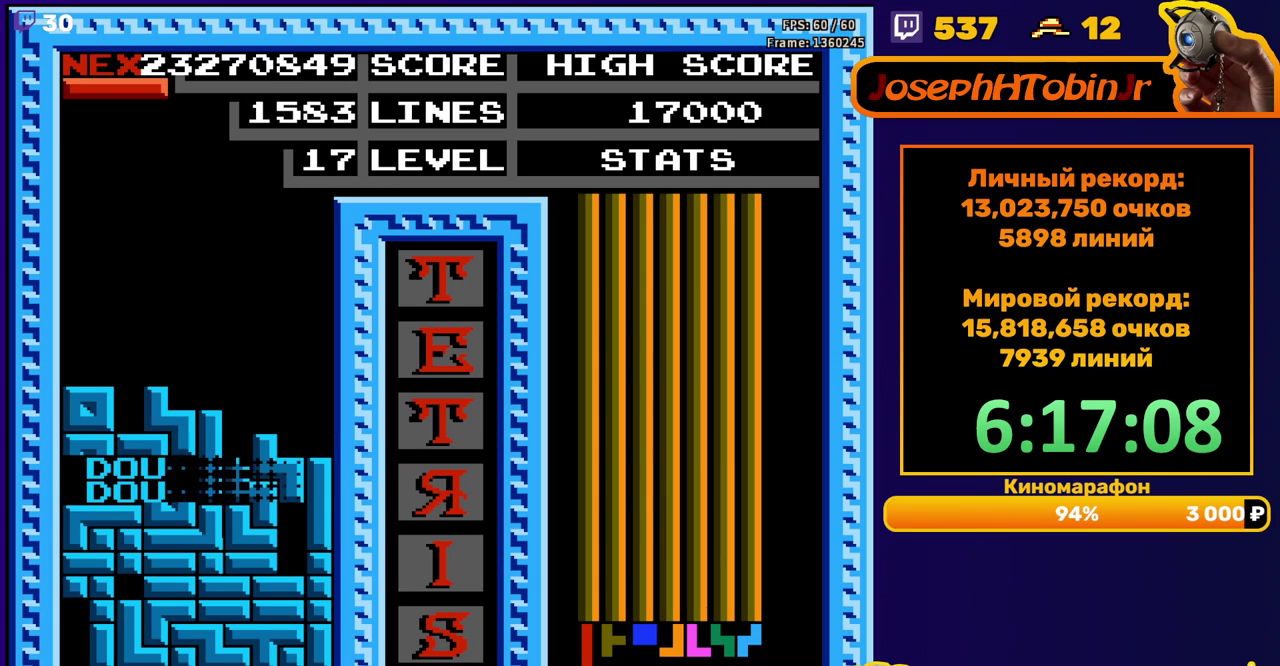
{"buttons": ["DPAD_RIGHT"], "events": [[250, "DPAD_RIGHT", "down"], [300, "B", "down"], [400, "B", "up"]]}
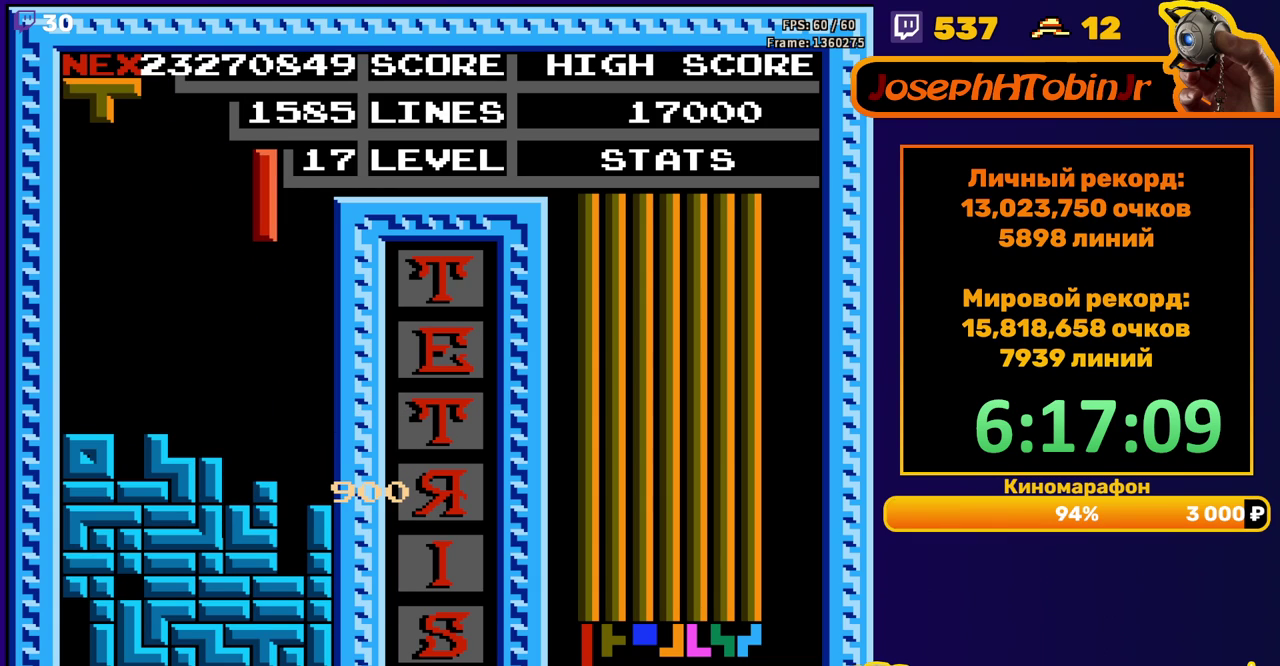
{"buttons": ["DPAD_DOWN"], "events": [[100, "DPAD_RIGHT", "up"], [183, "DPAD_DOWN", "down"]]}
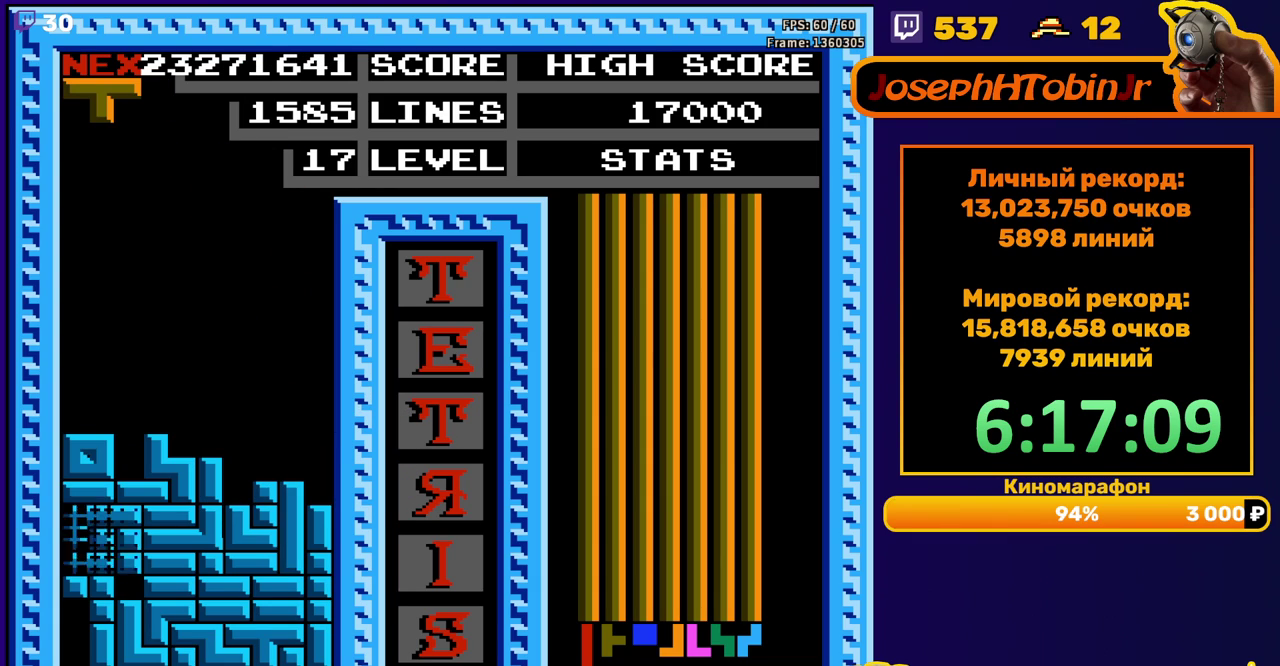
{"buttons": ["DPAD_RIGHT"], "events": [[33, "DPAD_DOWN", "up"], [450, "DPAD_RIGHT", "down"]]}
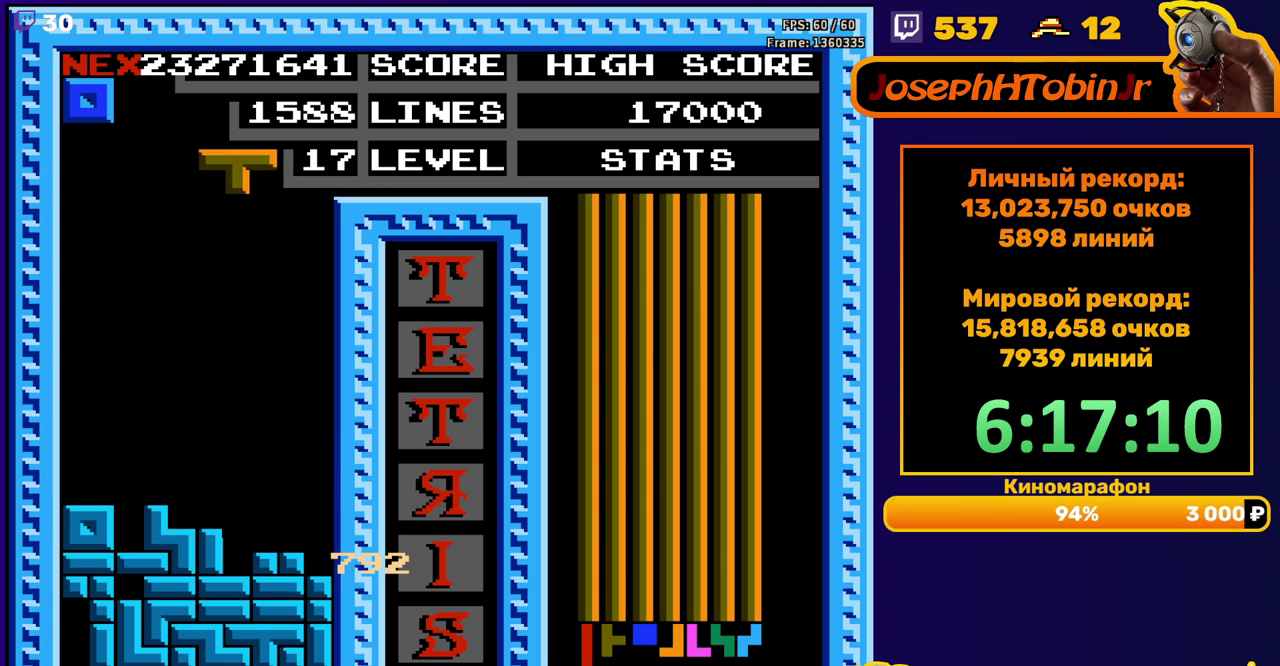
{"buttons": ["DPAD_DOWN"], "events": [[67, "A", "down"], [167, "A", "up"], [433, "DPAD_RIGHT", "up"], [450, "DPAD_DOWN", "down"]]}
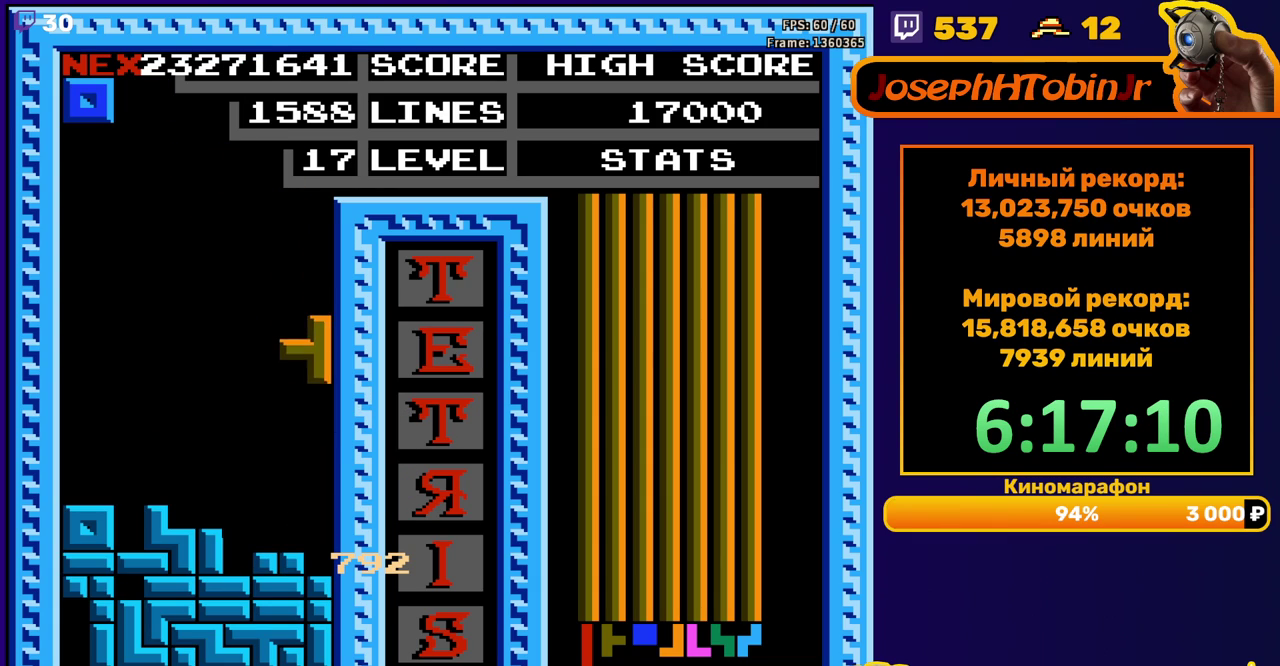
{"buttons": ["DPAD_LEFT"], "events": [[200, "DPAD_DOWN", "up"], [267, "DPAD_LEFT", "down"]]}
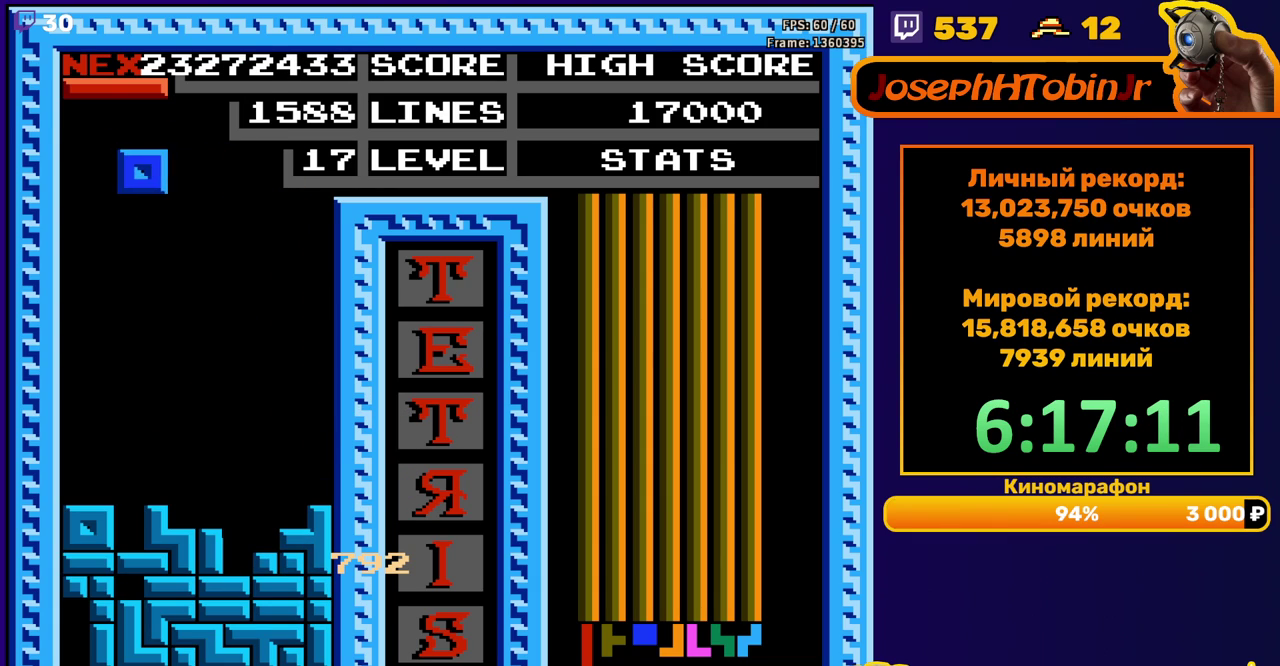
{"buttons": [], "events": [[233, "DPAD_DOWN", "down"], [233, "DPAD_LEFT", "up"], [433, "DPAD_DOWN", "up"]]}
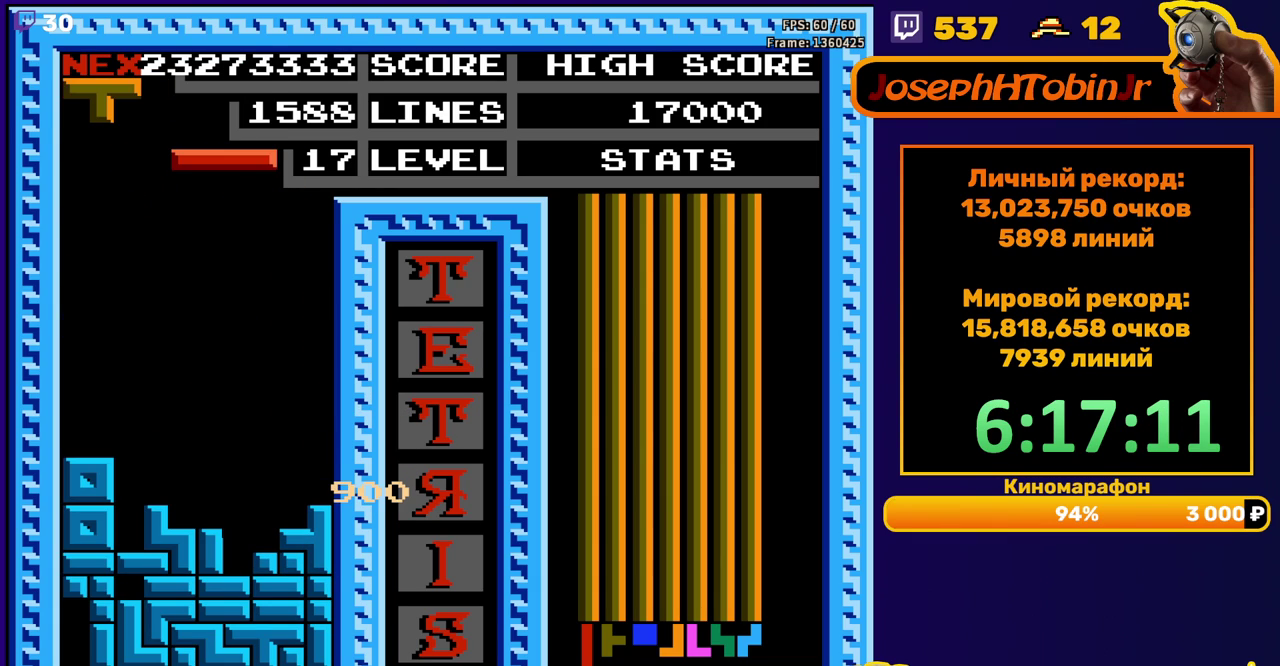
{"buttons": ["DPAD_DOWN"], "events": [[17, "DPAD_LEFT", "down"], [200, "B", "down"], [267, "B", "up"], [367, "DPAD_LEFT", "up"], [450, "DPAD_DOWN", "down"]]}
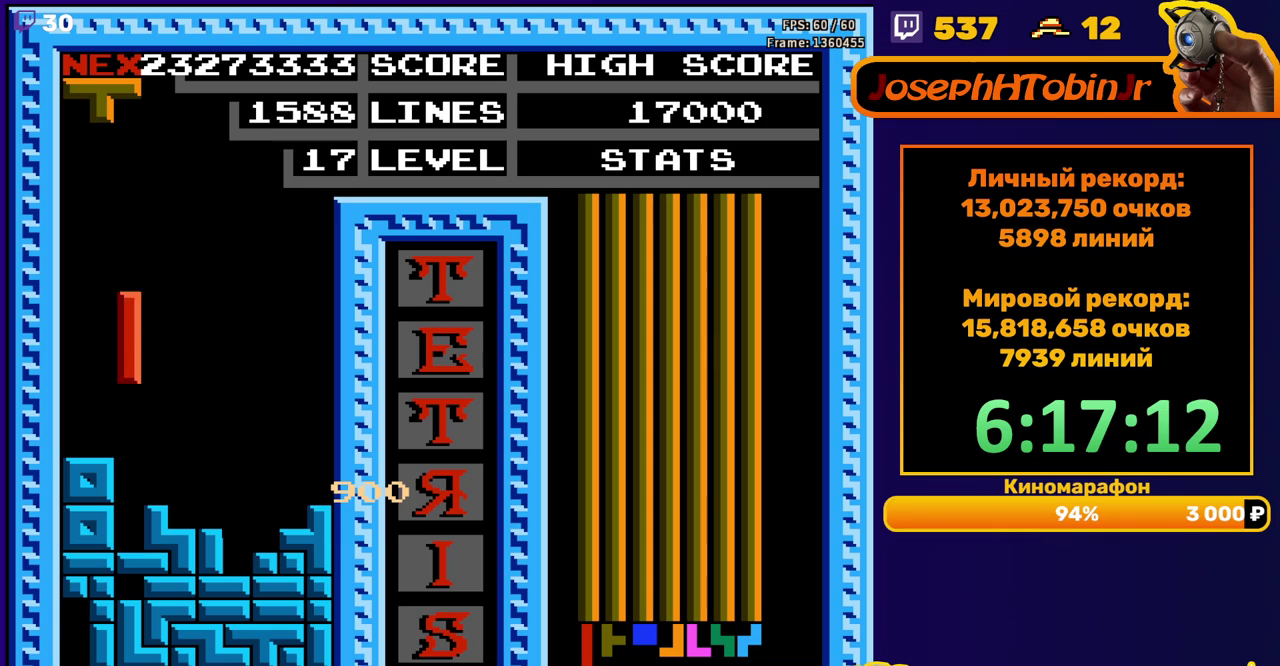
{"buttons": ["A"], "events": [[183, "DPAD_DOWN", "up"], [400, "DPAD_LEFT", "down"], [467, "A", "down"], [467, "DPAD_LEFT", "up"]]}